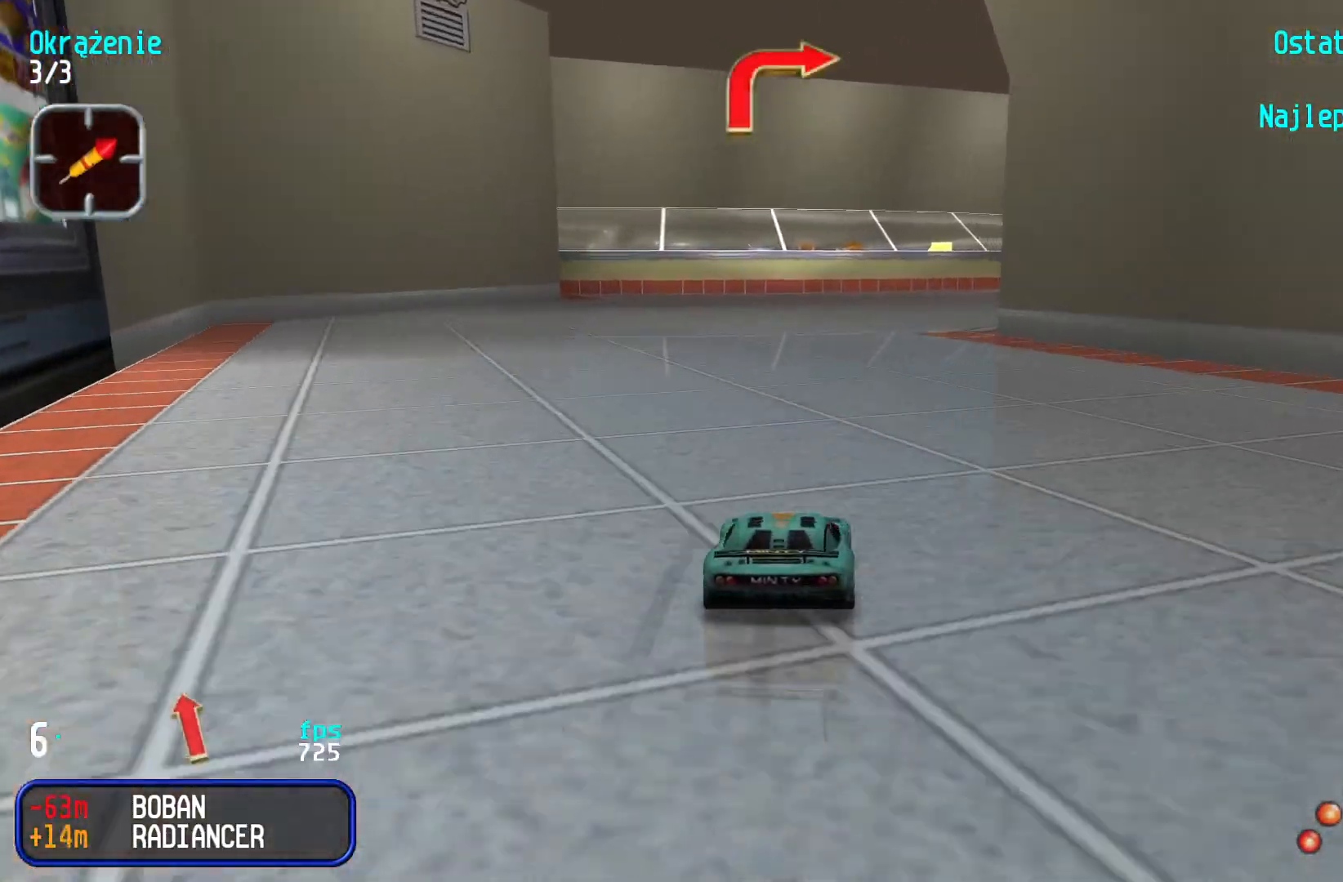
Gameplay with keyboard; each line is a JSON object with the keys held at the frame after it. "events" lists presses ("down") and releases ("up") of "down", "left", "right" and "up" between this image and that frame as [ms after this image, input, new state], when the widget could be followed in between. No other keys are recorded. Mouse input is not recorded.
{"keys": ["right", "up"], "events": [[50, "right", "up"], [100, "right", "down"], [233, "right", "up"], [317, "right", "down"]]}
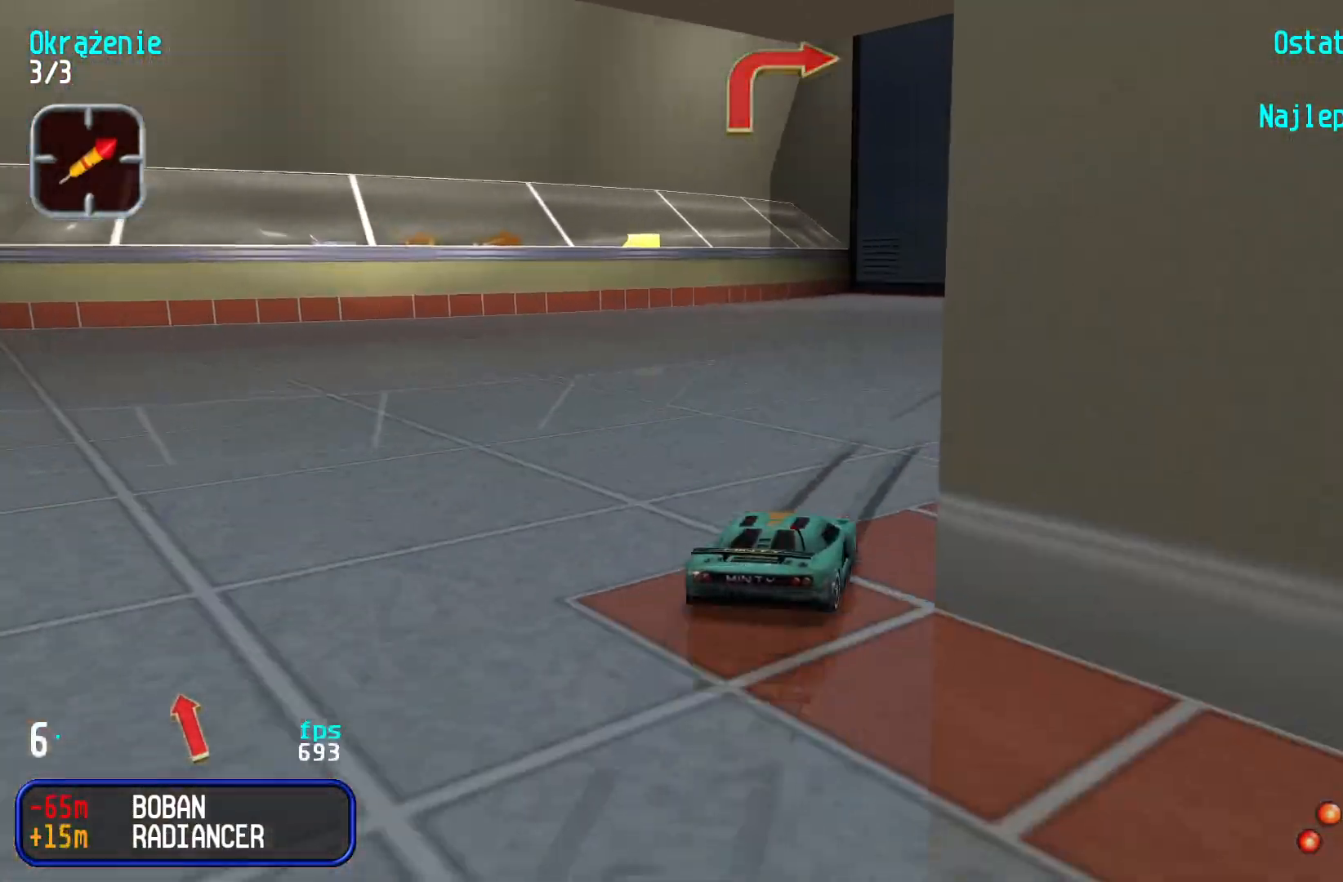
{"keys": ["right", "up"], "events": [[17, "right", "up"], [50, "right", "down"], [250, "right", "up"], [300, "right", "down"], [450, "right", "up"], [500, "right", "down"]]}
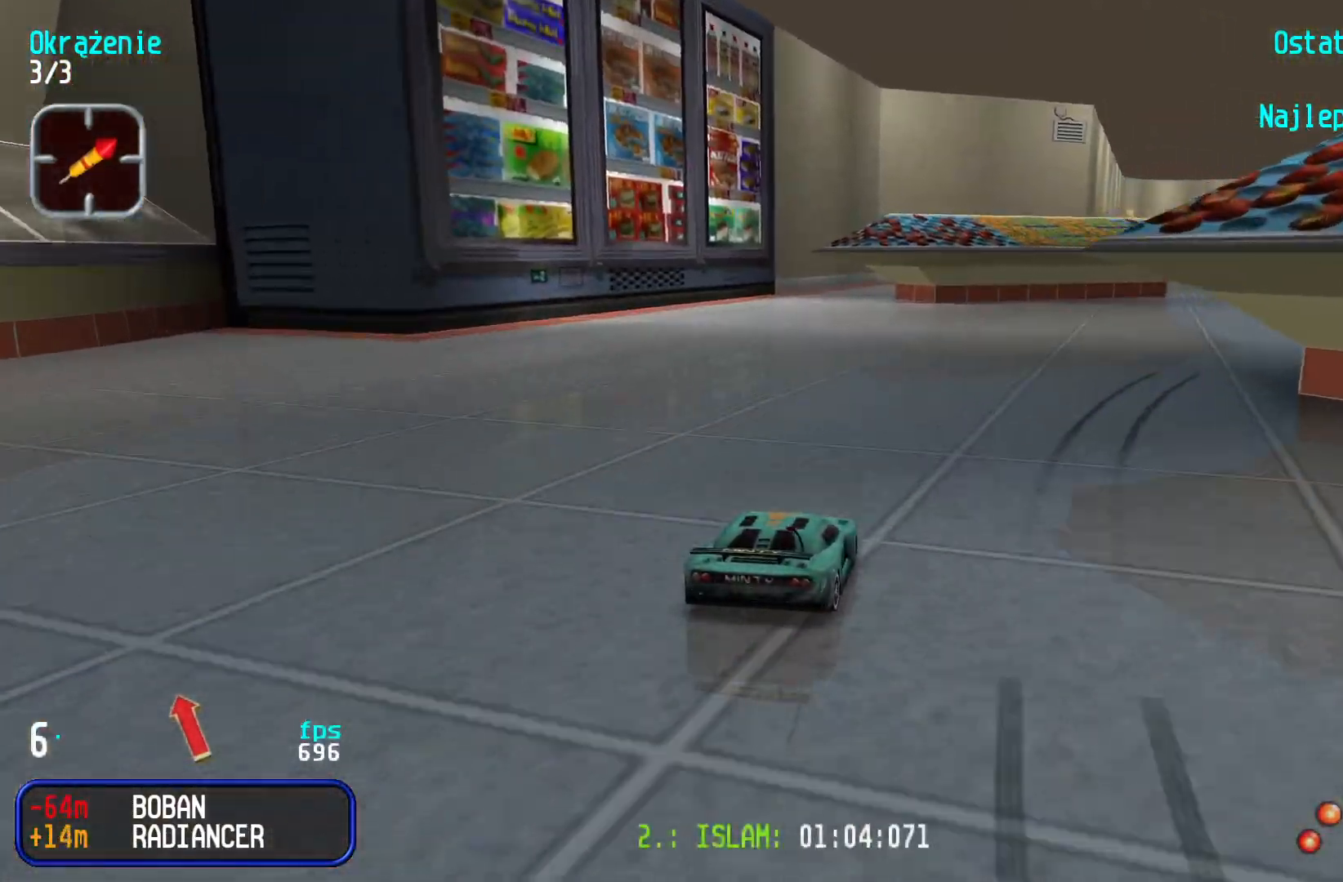
{"keys": ["up"], "events": [[133, "right", "up"], [183, "right", "down"], [317, "right", "up"], [367, "right", "down"], [467, "right", "up"]]}
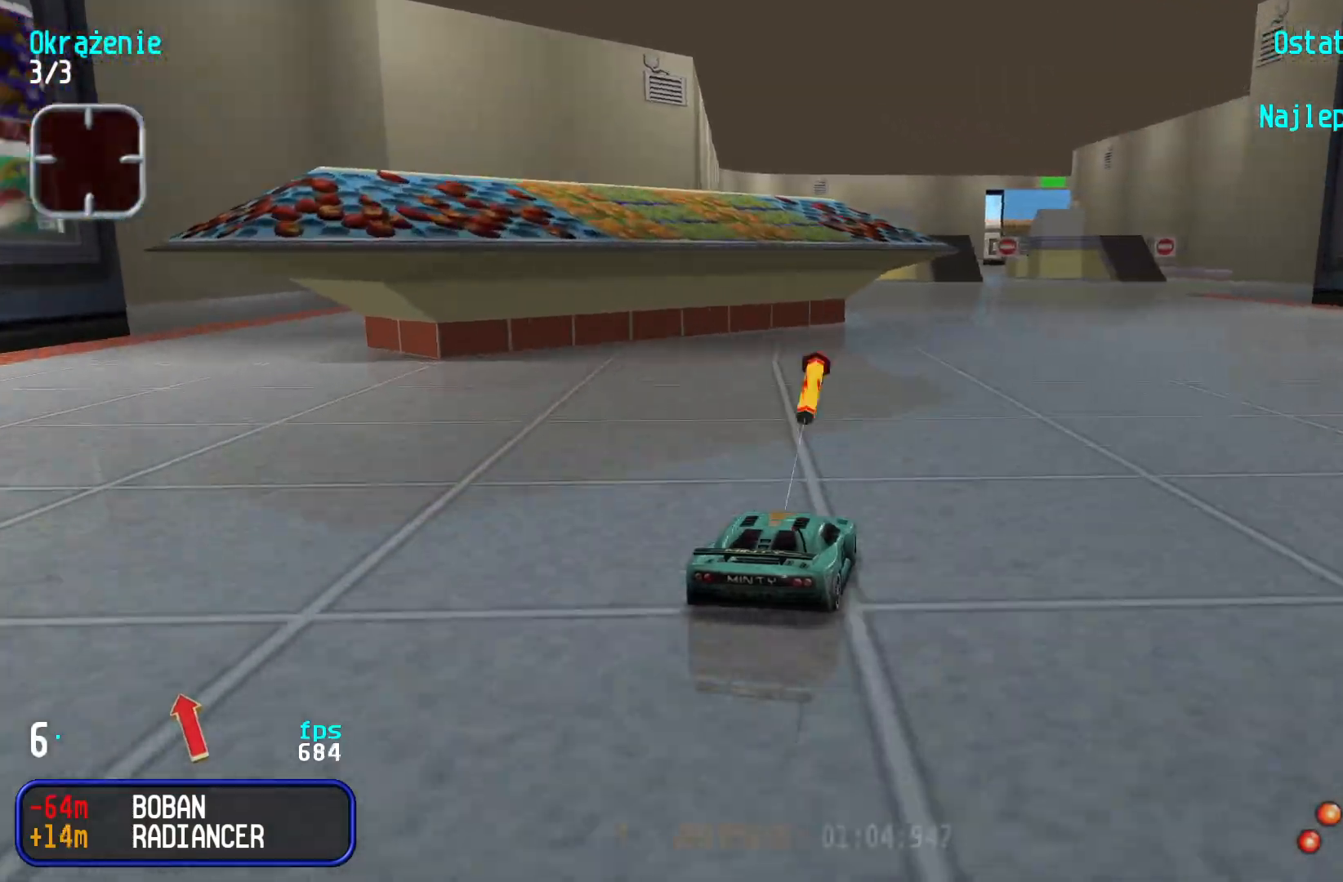
{"keys": ["left", "up"], "events": [[250, "left", "down"], [350, "left", "up"], [450, "left", "down"]]}
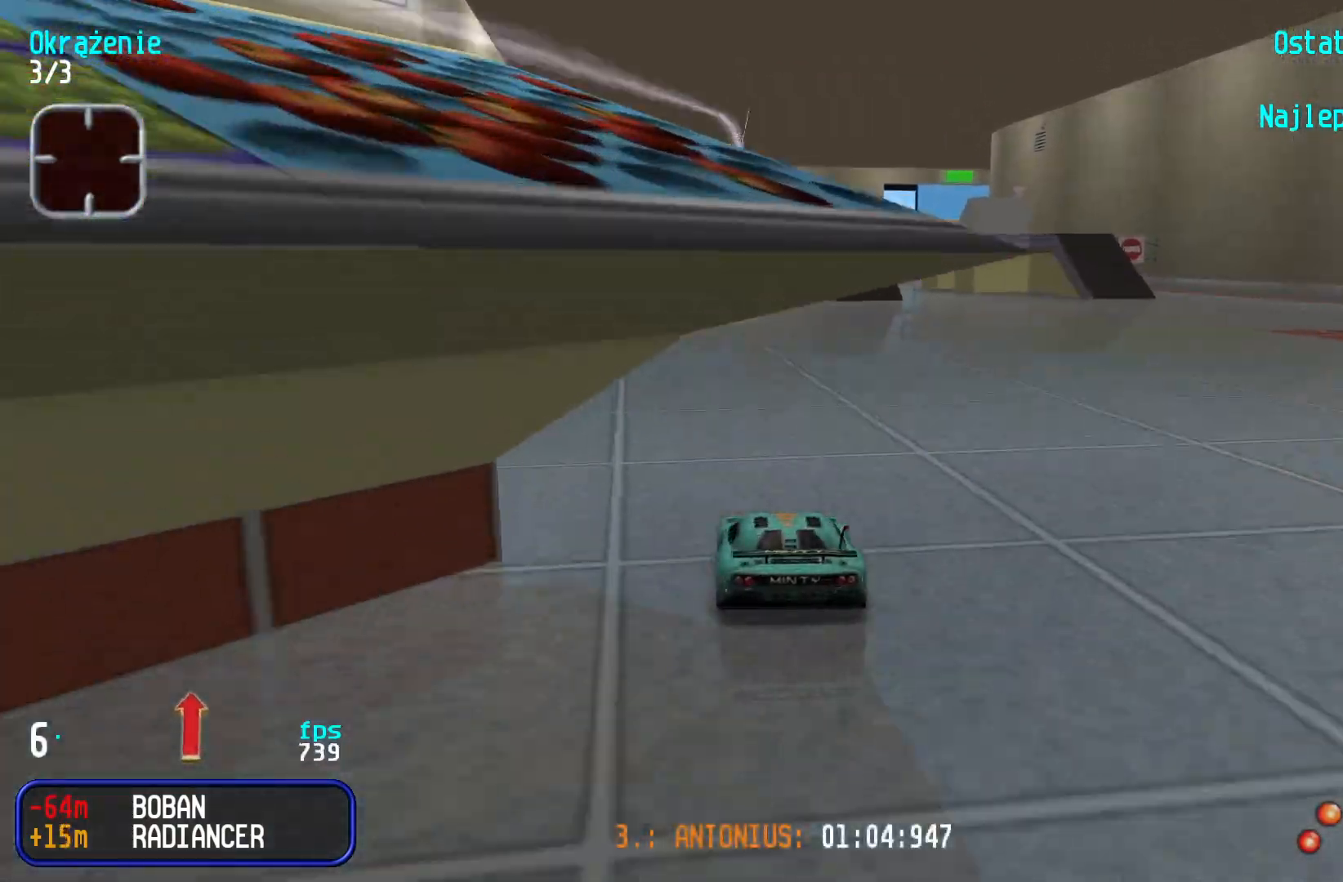
{"keys": ["up"], "events": [[33, "left", "up"]]}
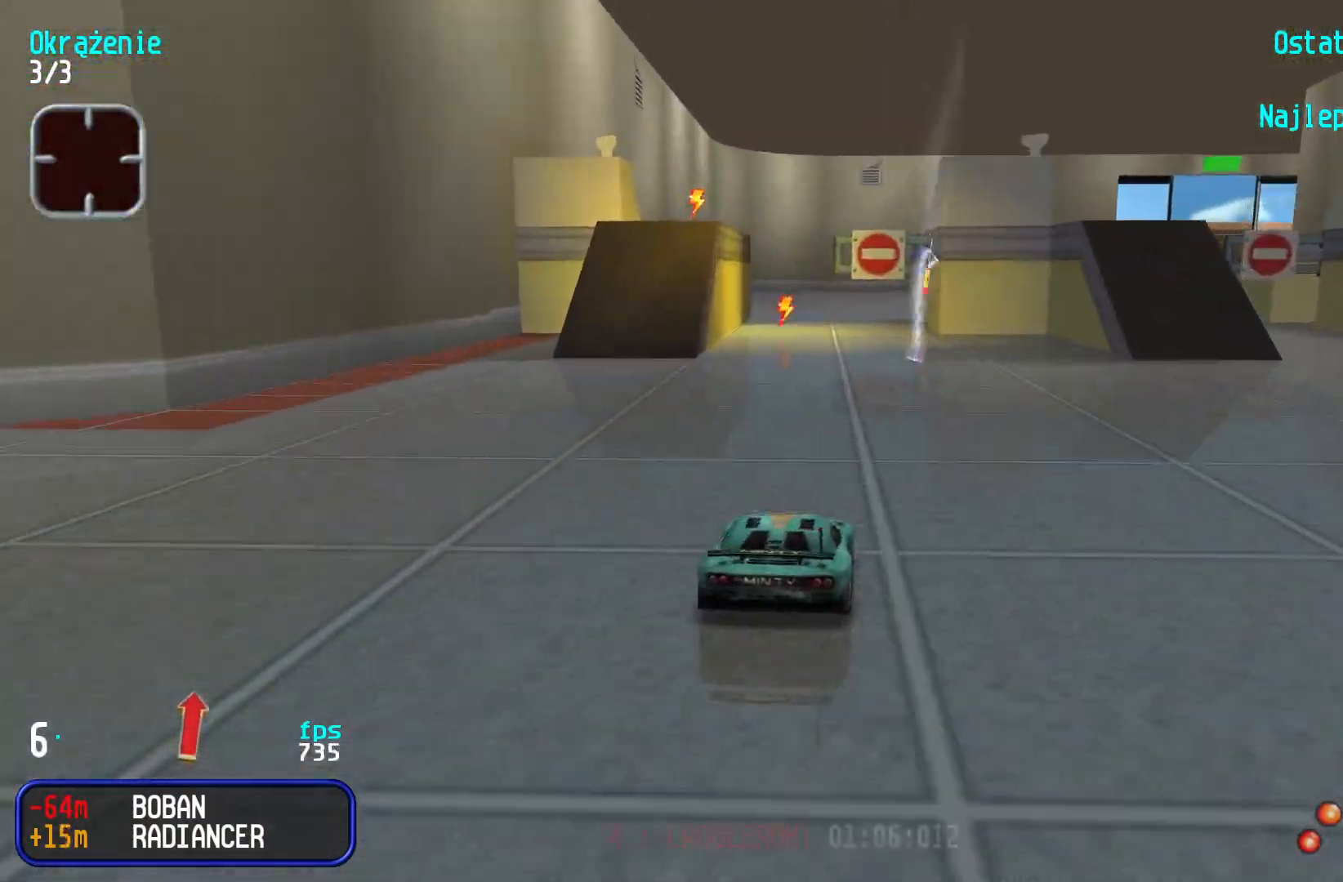
{"keys": ["right", "up"], "events": [[33, "left", "down"], [117, "left", "up"], [317, "right", "down"], [433, "right", "up"], [500, "right", "down"]]}
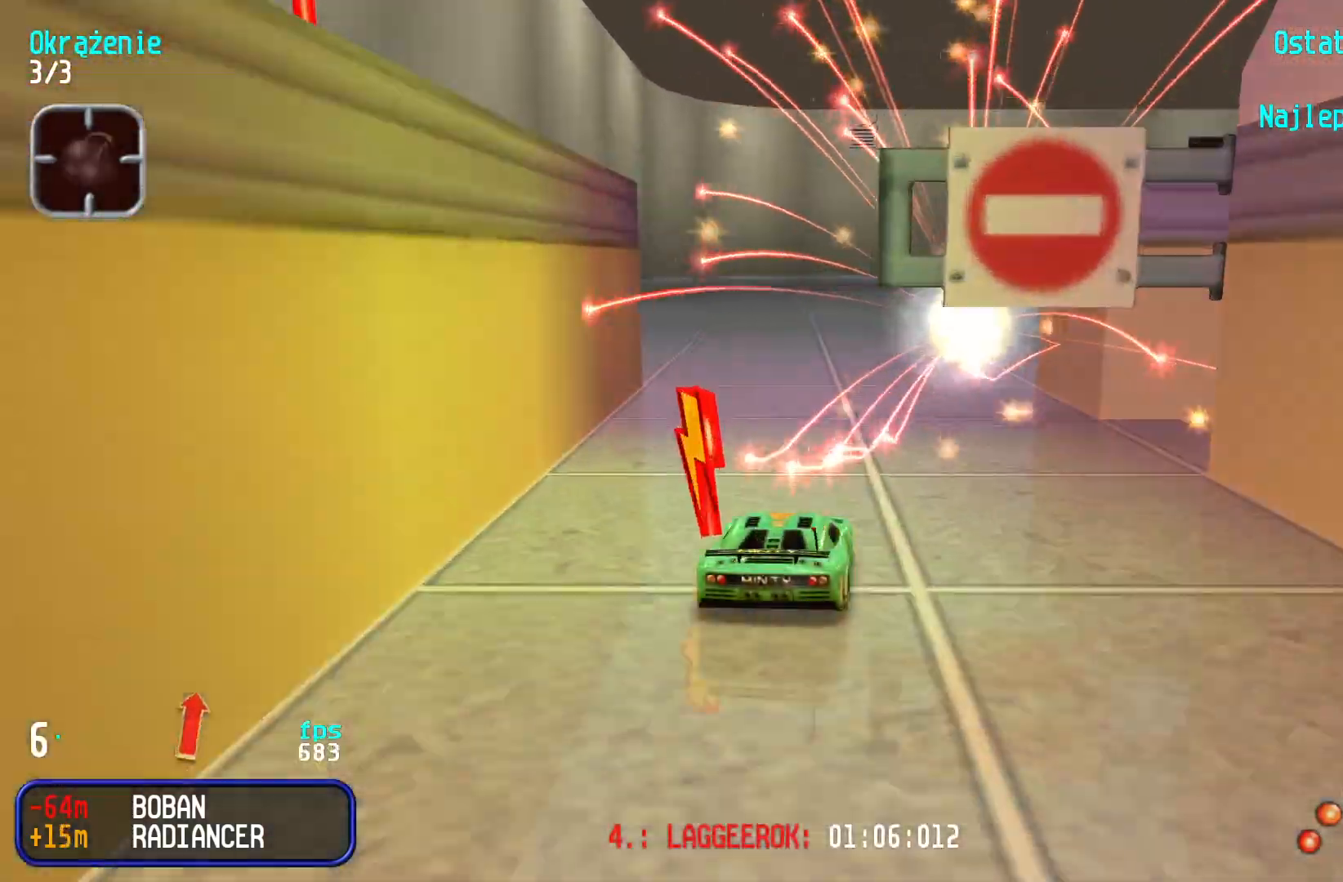
{"keys": ["up"], "events": [[100, "right", "up"], [183, "right", "down"], [267, "right", "up"], [367, "right", "down"], [433, "right", "up"]]}
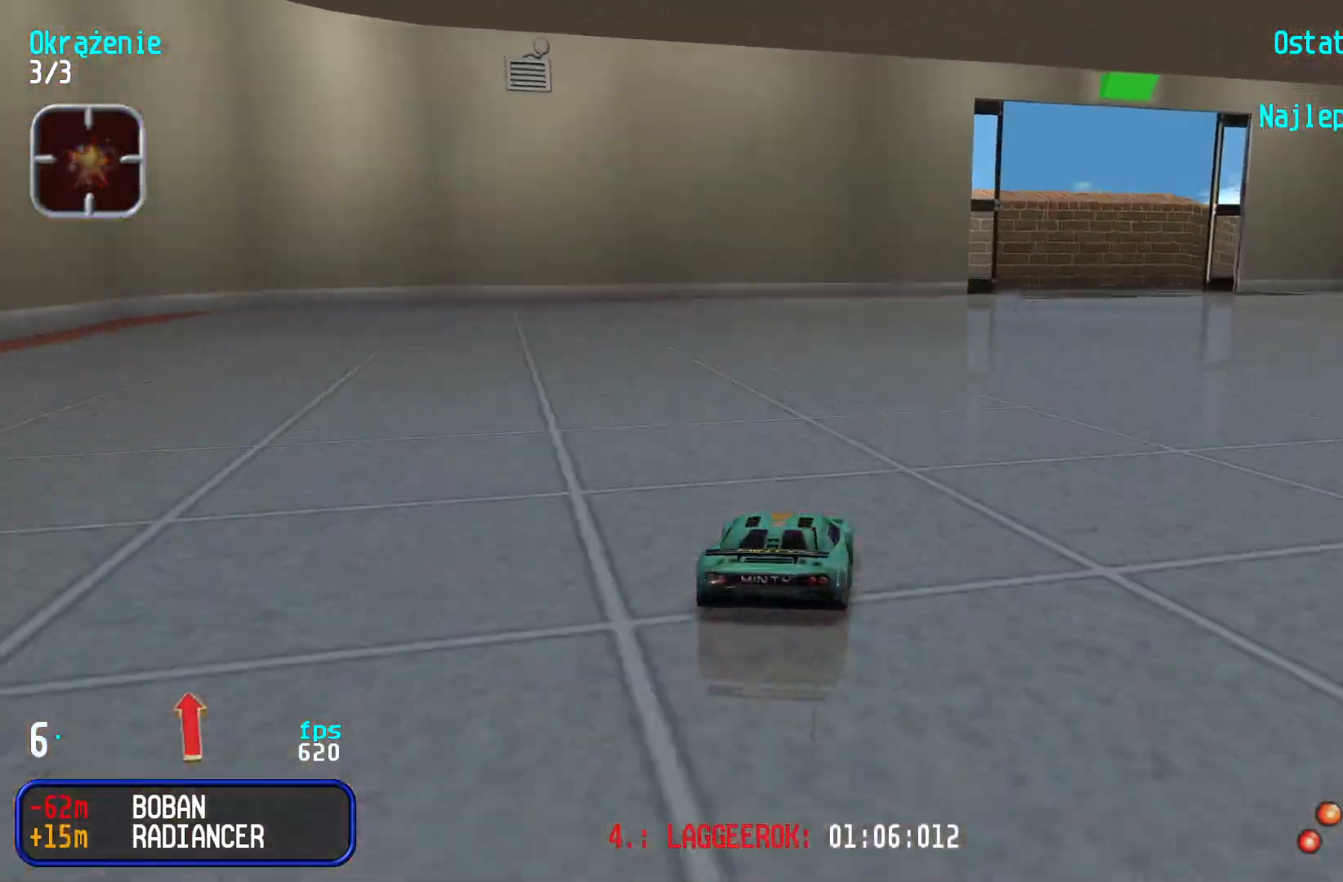
{"keys": ["up"], "events": [[17, "right", "down"], [117, "right", "up"], [183, "right", "down"], [283, "right", "up"], [367, "right", "down"], [450, "right", "up"]]}
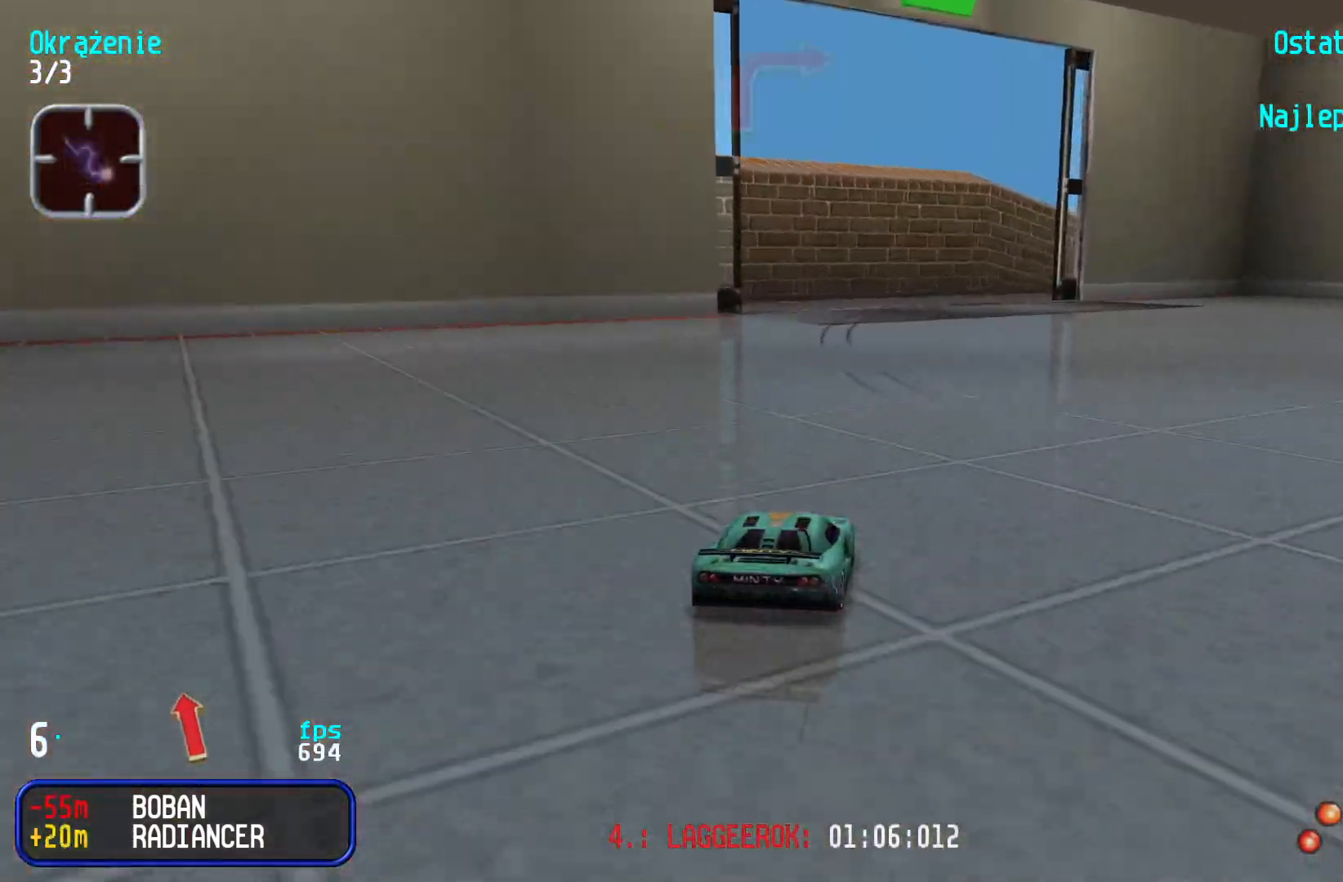
{"keys": ["right", "up"], "events": [[317, "right", "down"], [417, "right", "up"], [467, "right", "down"]]}
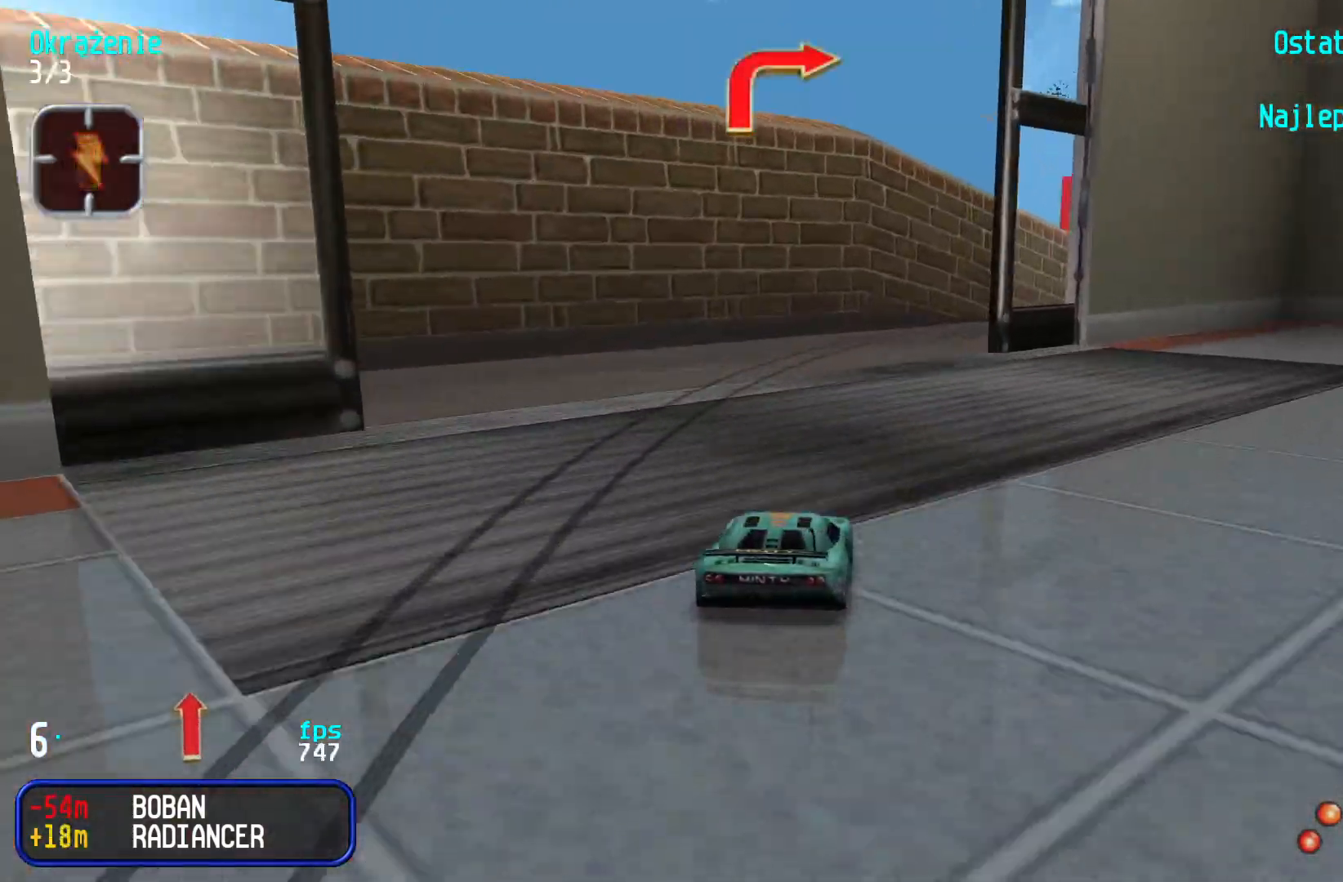
{"keys": ["right", "up"], "events": [[83, "right", "up"], [150, "right", "down"], [317, "right", "up"], [350, "right", "down"]]}
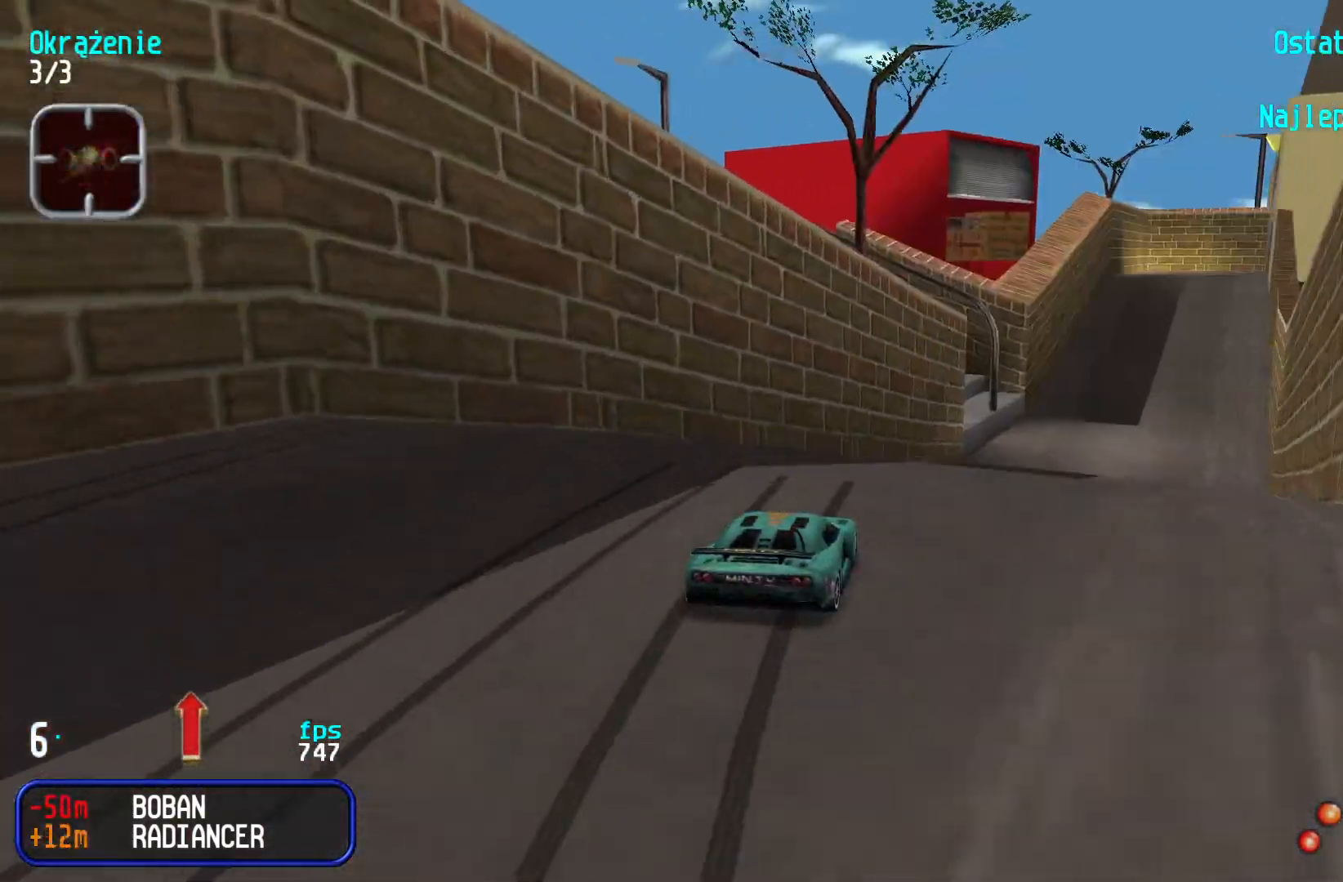
{"keys": ["up"], "events": [[283, "right", "up"]]}
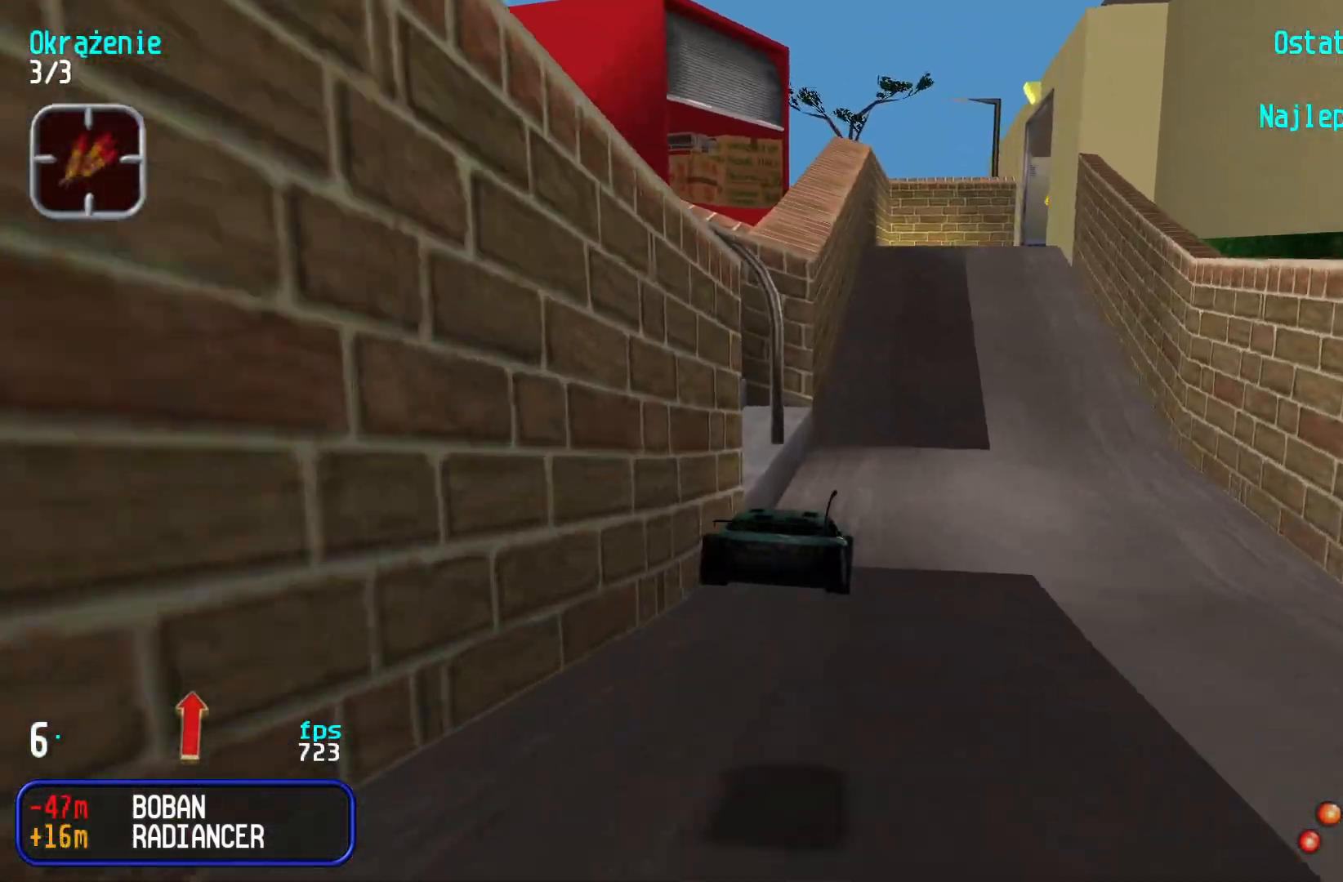
{"keys": ["up"], "events": []}
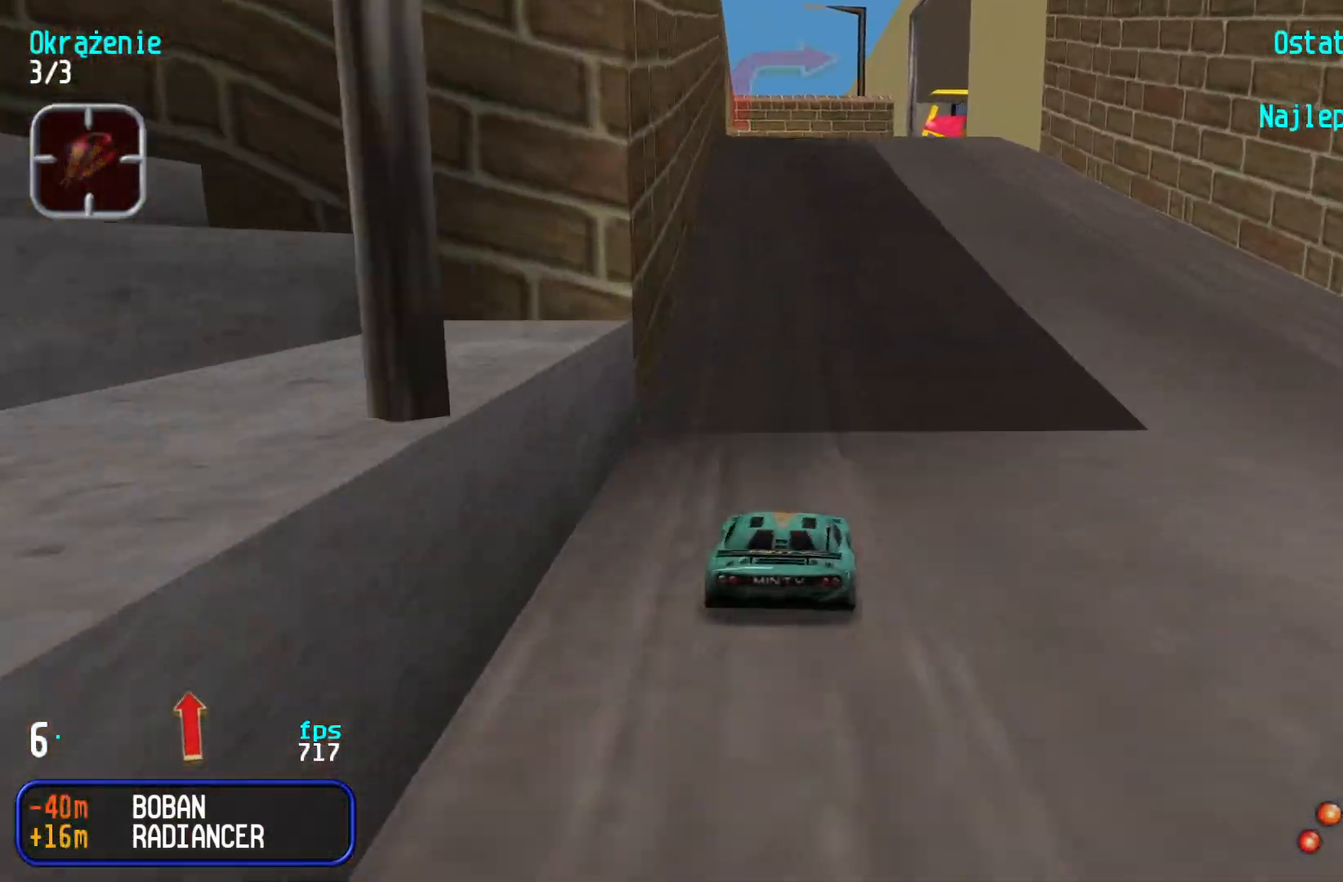
{"keys": ["down"], "events": [[133, "left", "down"], [200, "left", "up"], [283, "up", "up"], [417, "down", "down"]]}
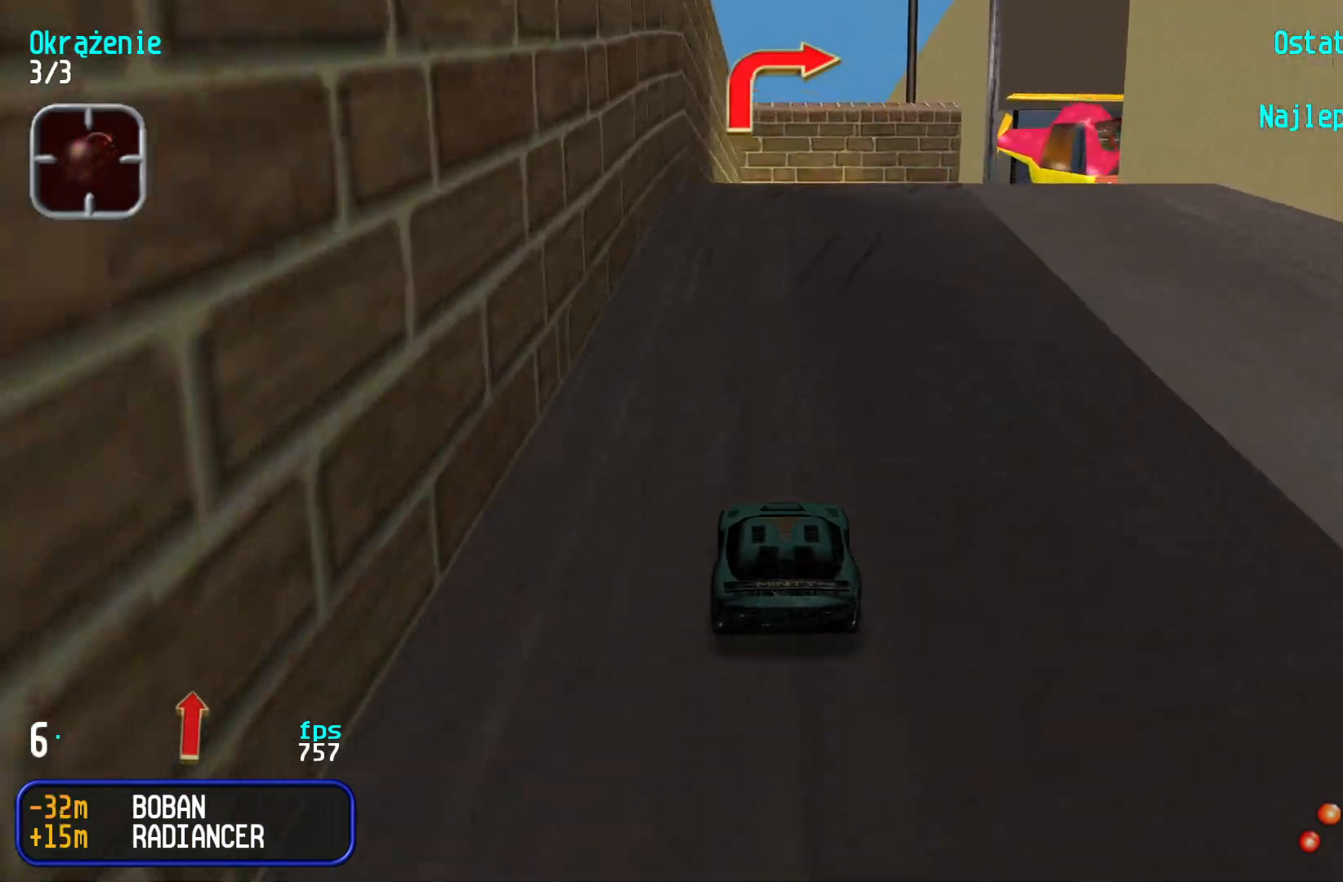
{"keys": ["right", "up"], "events": [[17, "down", "up"], [33, "right", "down"], [67, "up", "down"]]}
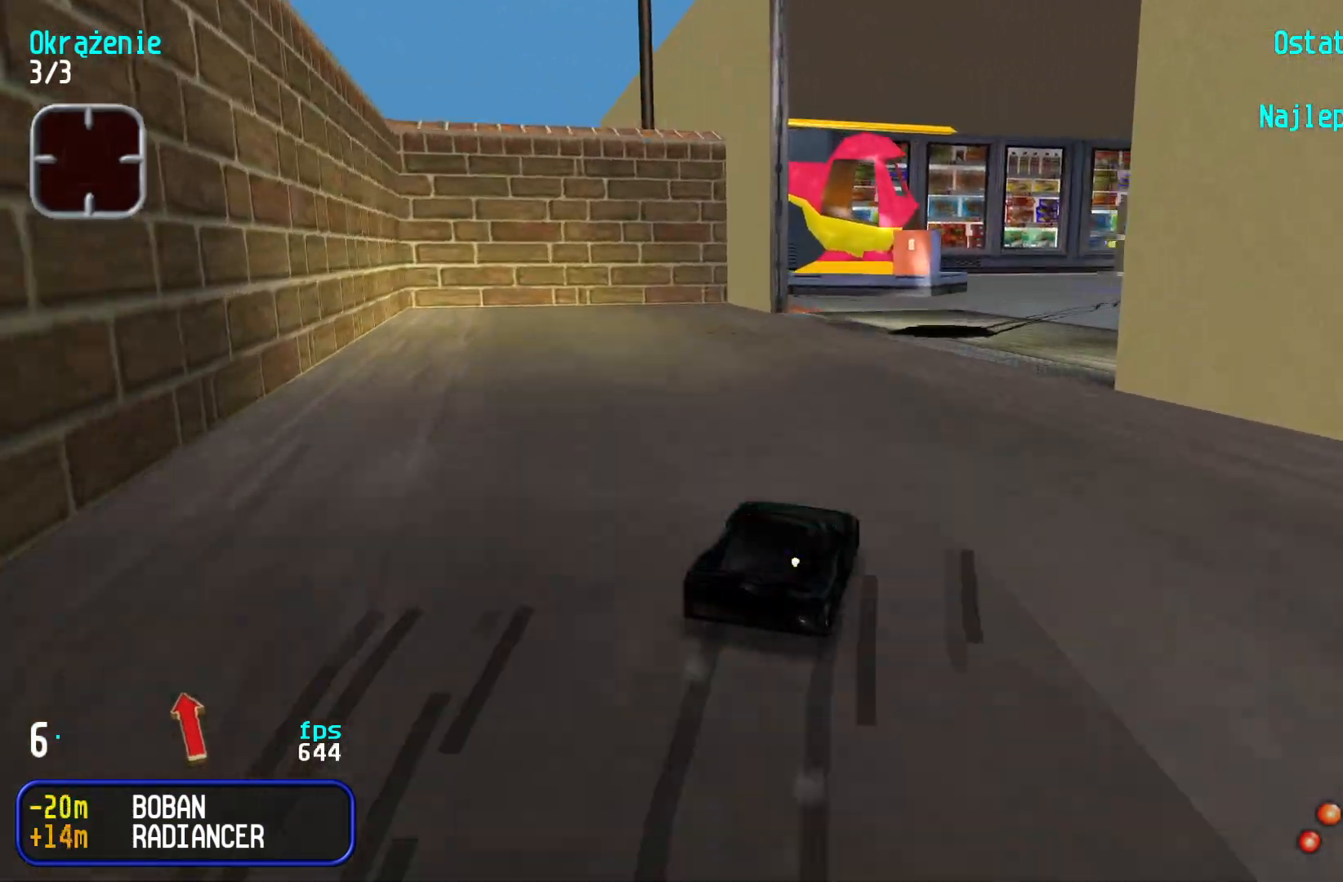
{"keys": ["right", "up"], "events": [[117, "right", "up"], [117, "up", "up"], [200, "left", "down"], [267, "up", "down"], [367, "left", "up"], [400, "right", "down"]]}
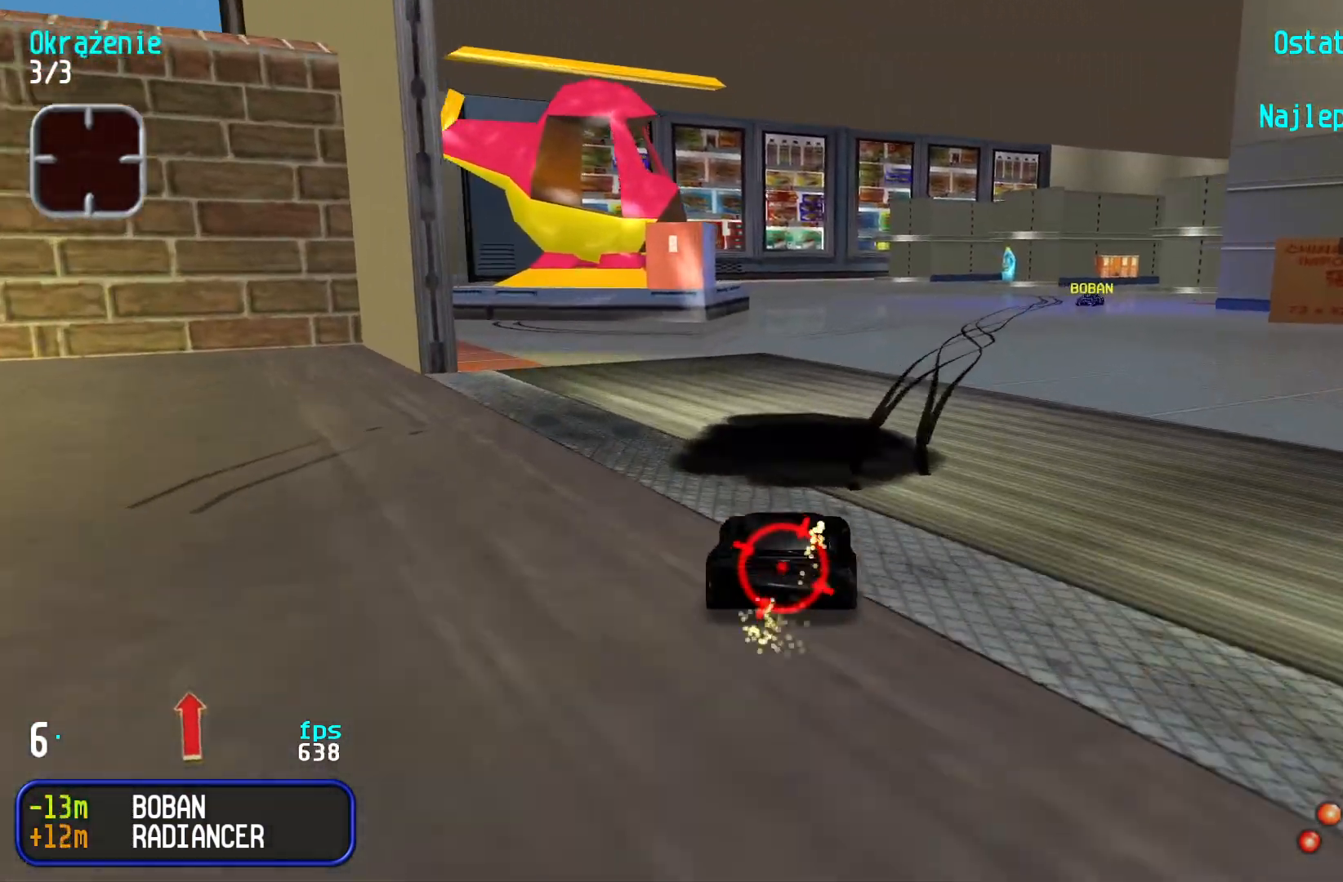
{"keys": ["up"], "events": [[150, "right", "up"], [233, "right", "down"], [350, "right", "up"]]}
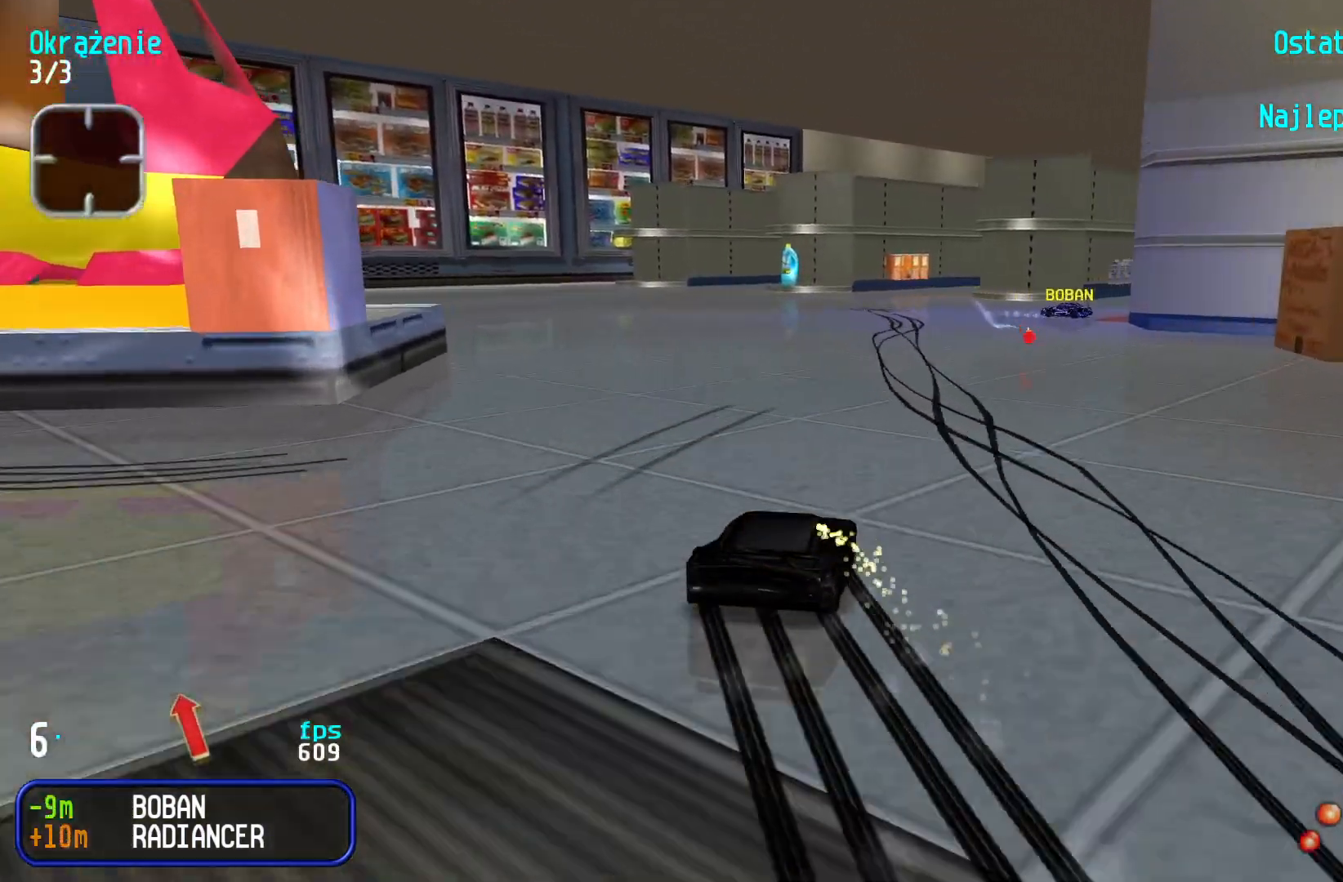
{"keys": ["up"], "events": []}
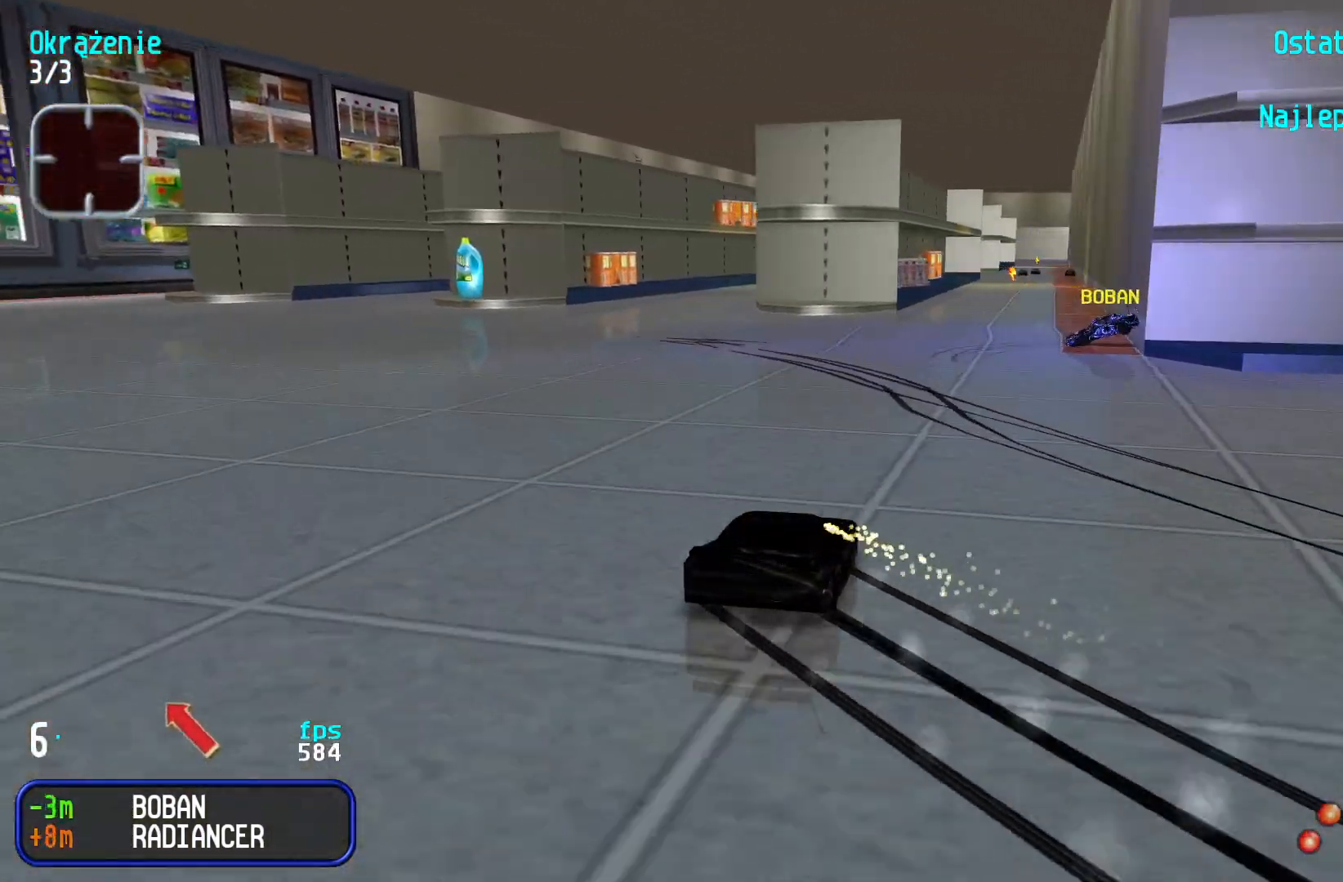
{"keys": ["up"], "events": []}
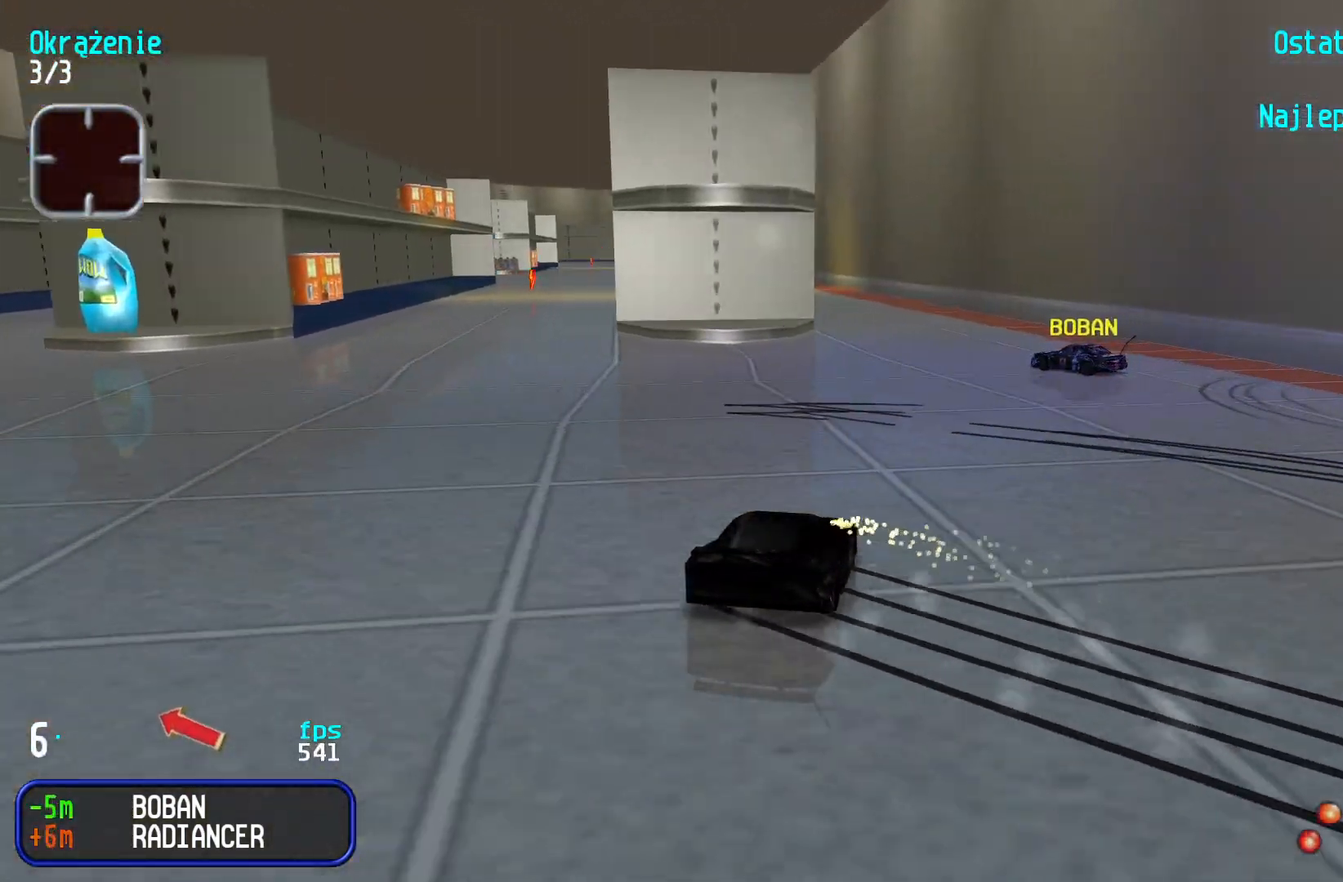
{"keys": ["left", "up"], "events": [[200, "left", "down"]]}
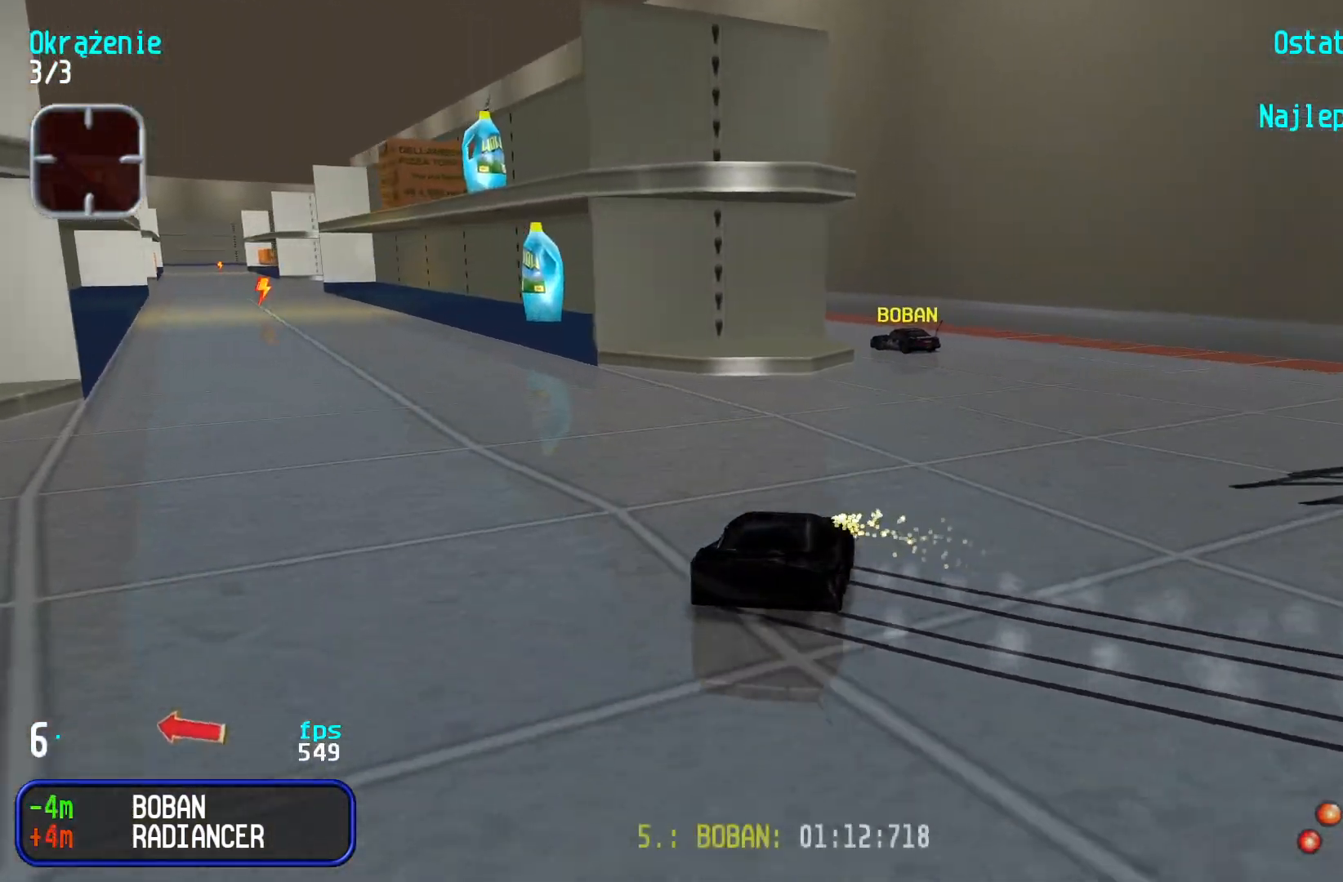
{"keys": ["left", "up"], "events": []}
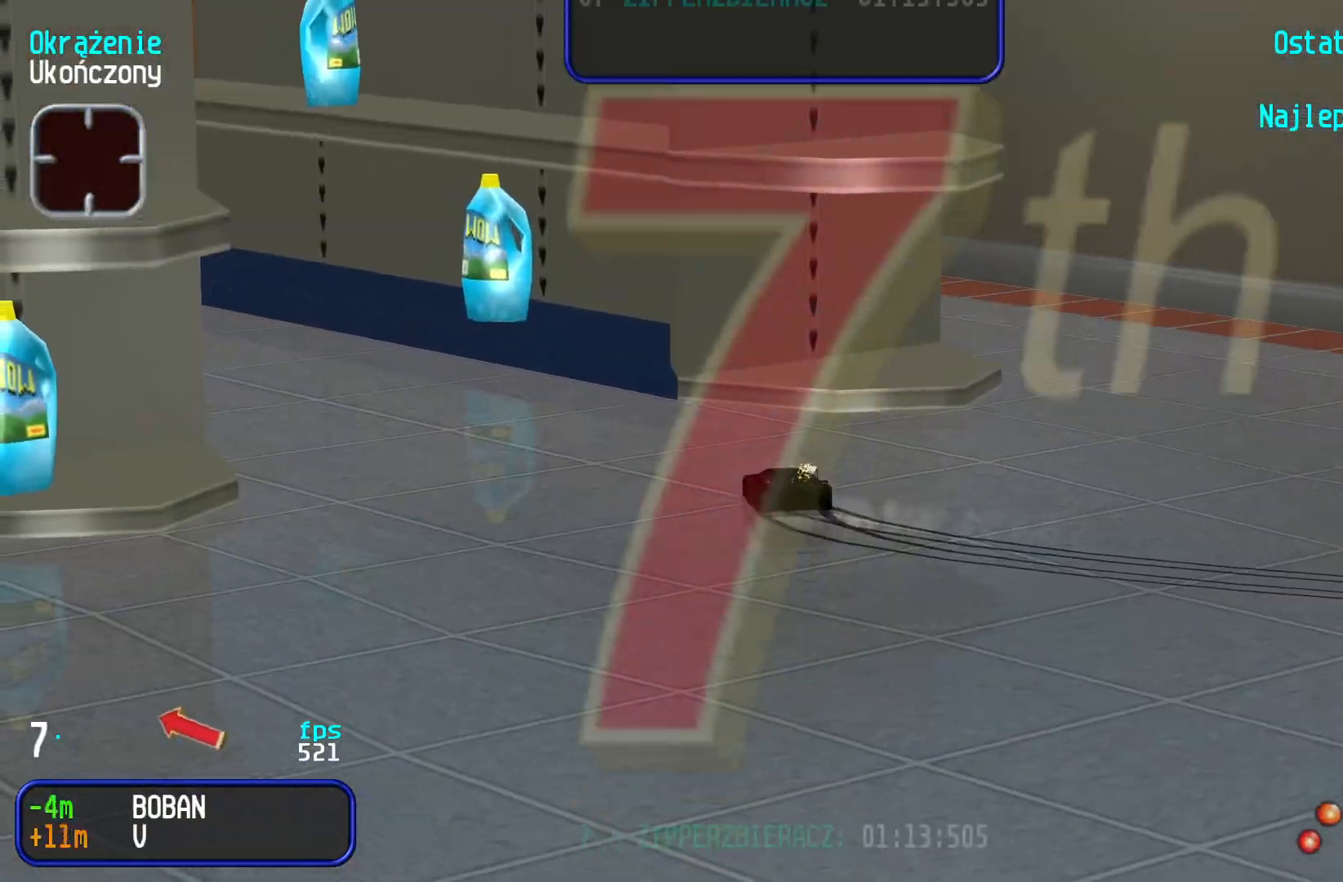
{"keys": ["left"], "events": [[300, "up", "up"]]}
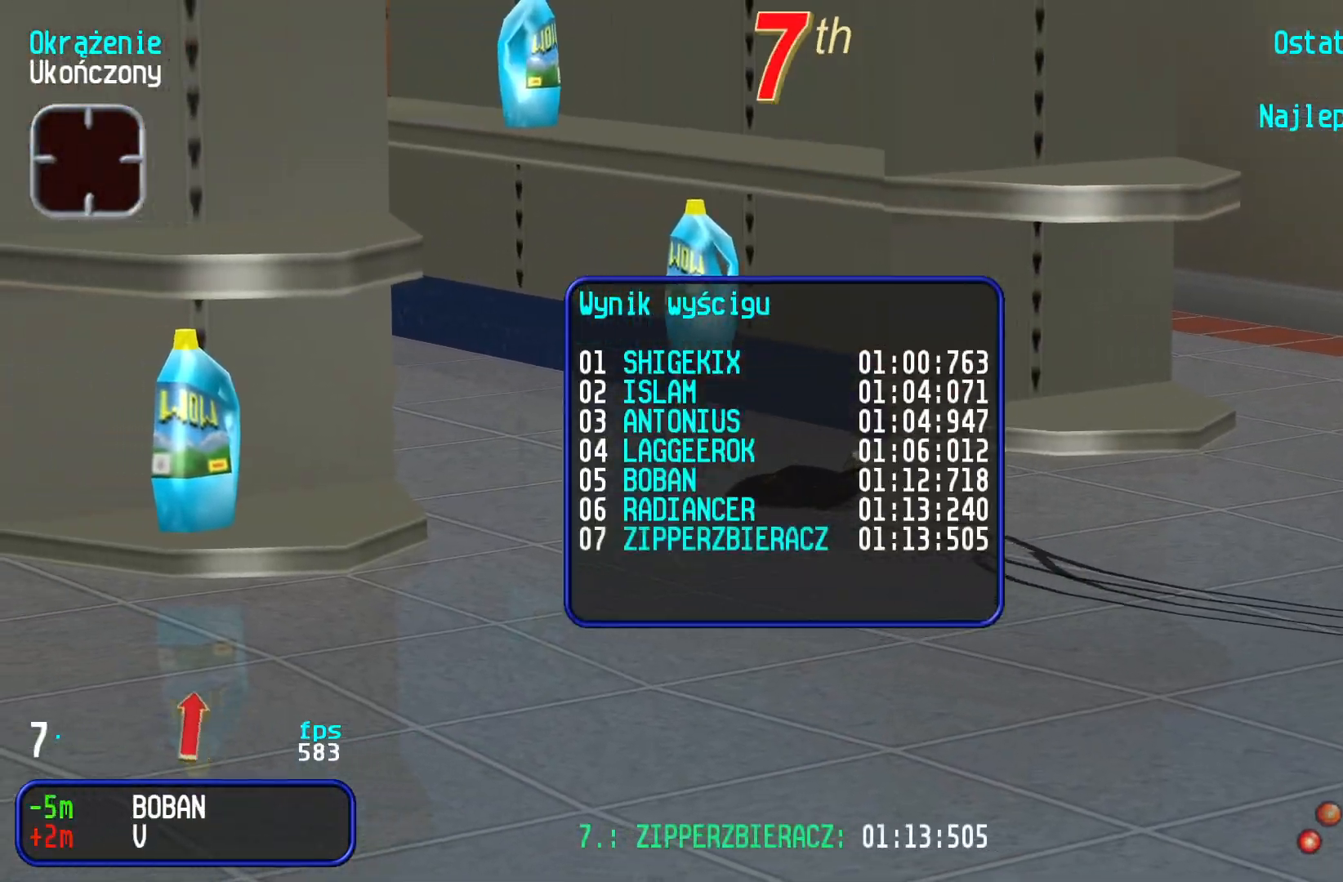
{"keys": ["left"], "events": []}
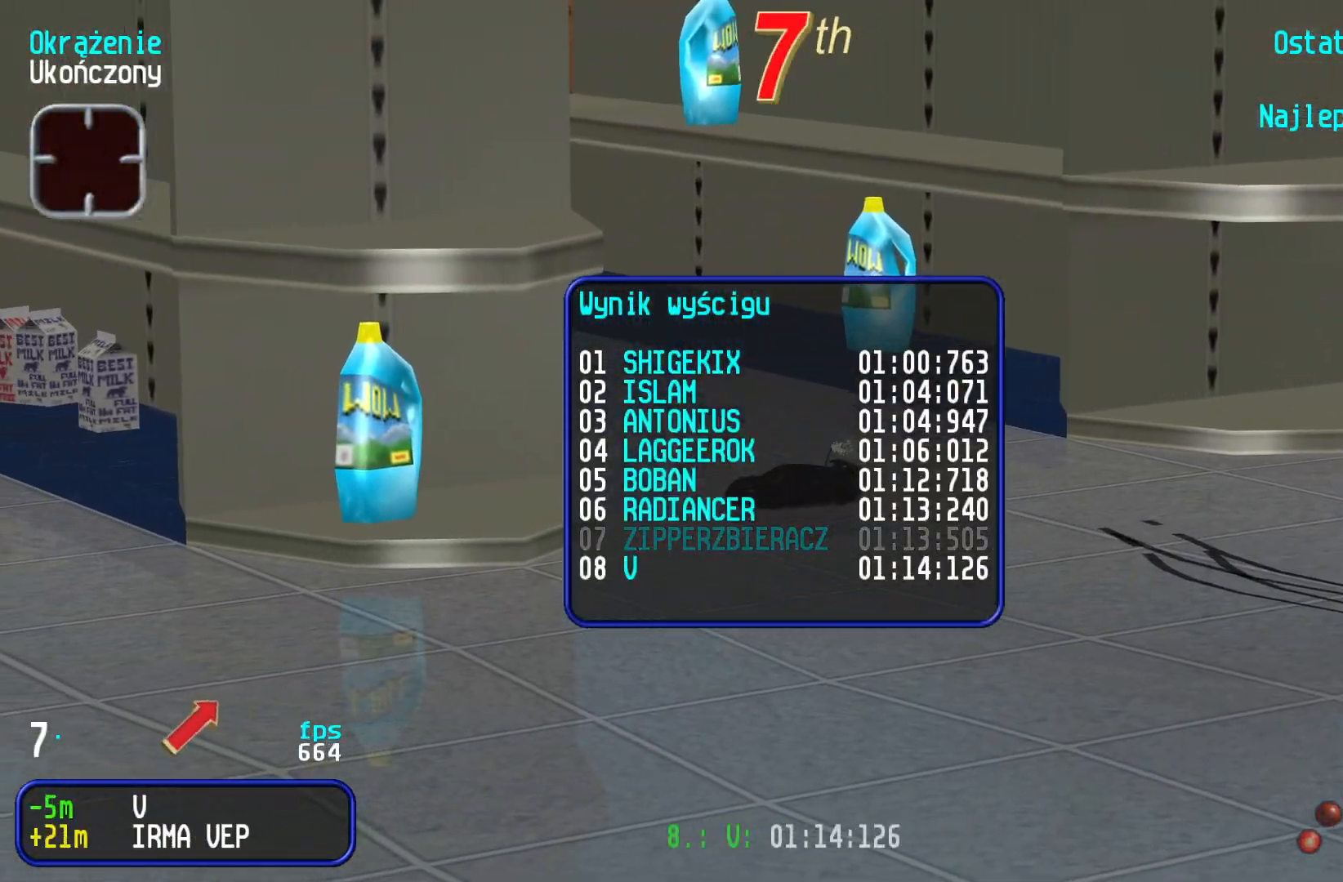
{"keys": ["left"], "events": []}
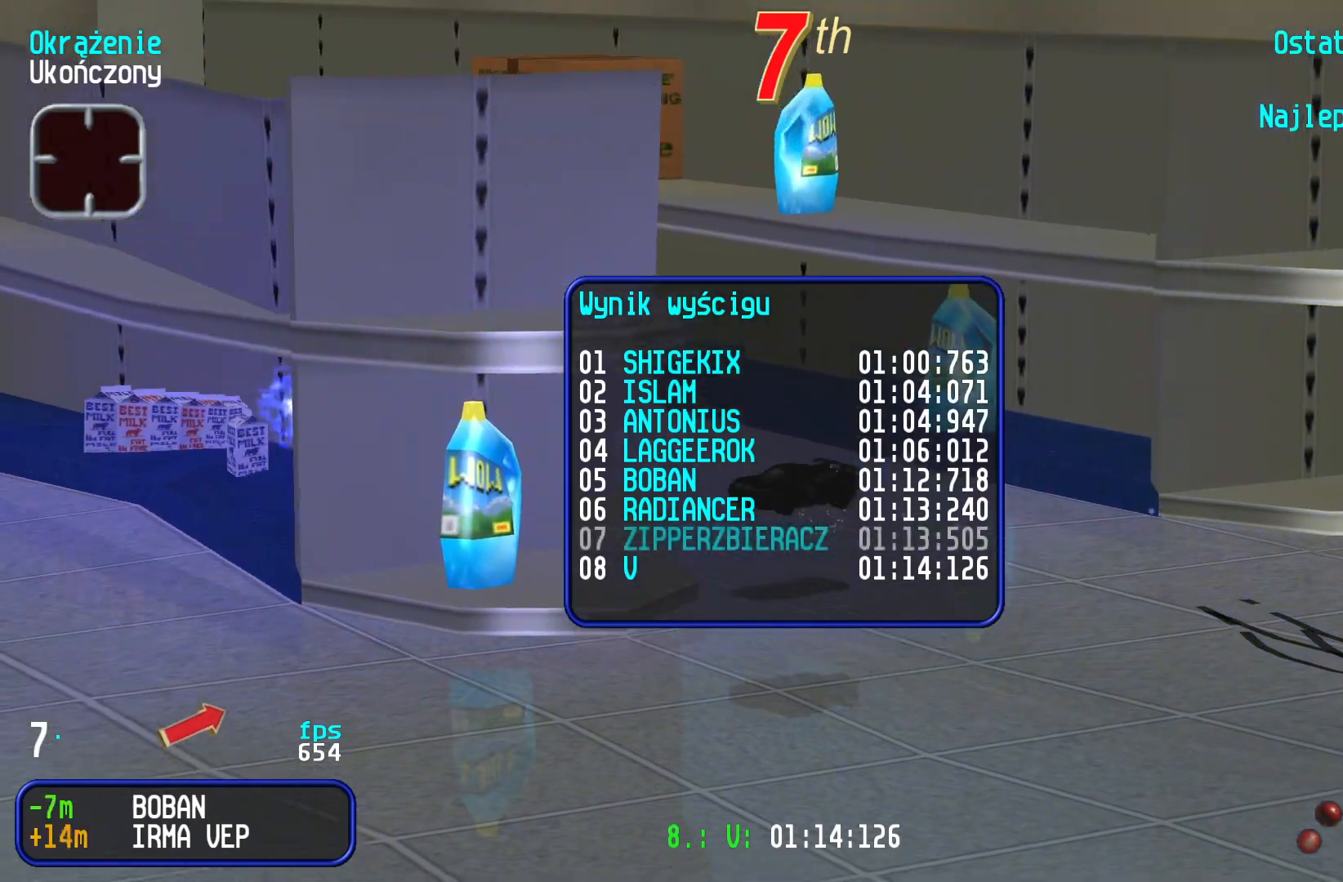
{"keys": [], "events": [[133, "left", "up"]]}